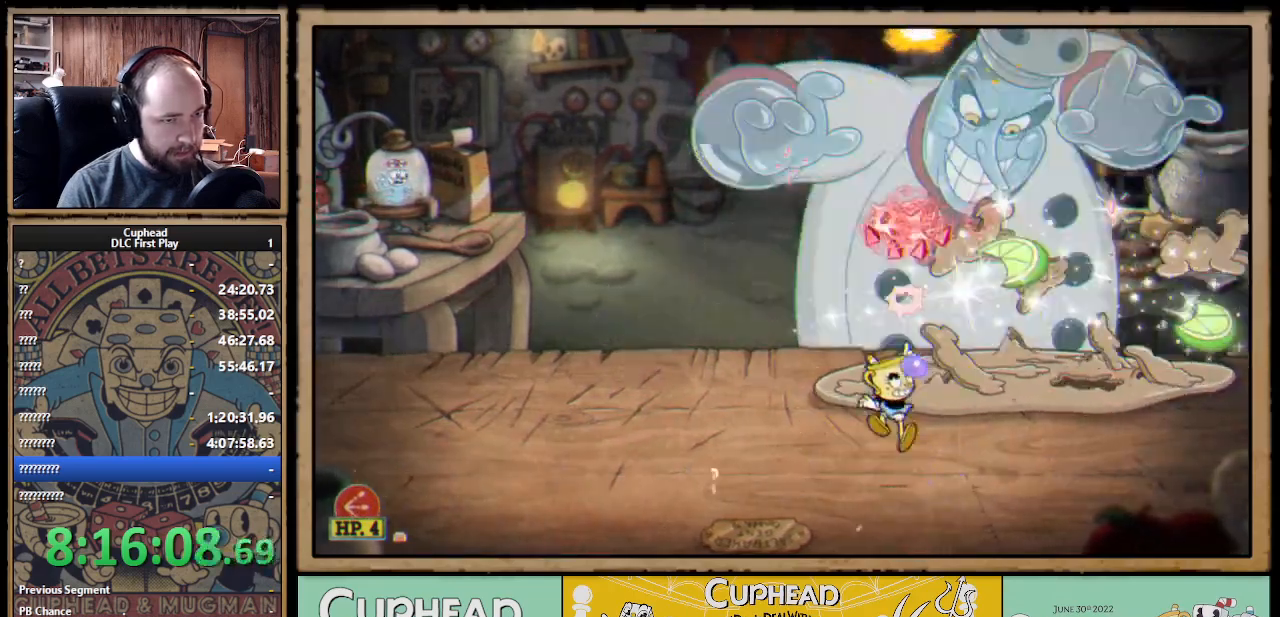
Gameplay with a controller (Xbox layout); each line is a JSON object with the inputs held at the frame after it. "events" lists button and stick changes between this image and that frame as [ms after this image, input, new state], when the widget could be followed in between.
{"buttons": ["X"], "left_stick": "up", "right_stick": "center", "events": [[150, "left_stick", "up-right"], [317, "A", "down"], [383, "A", "up"], [433, "left_stick", "up"]]}
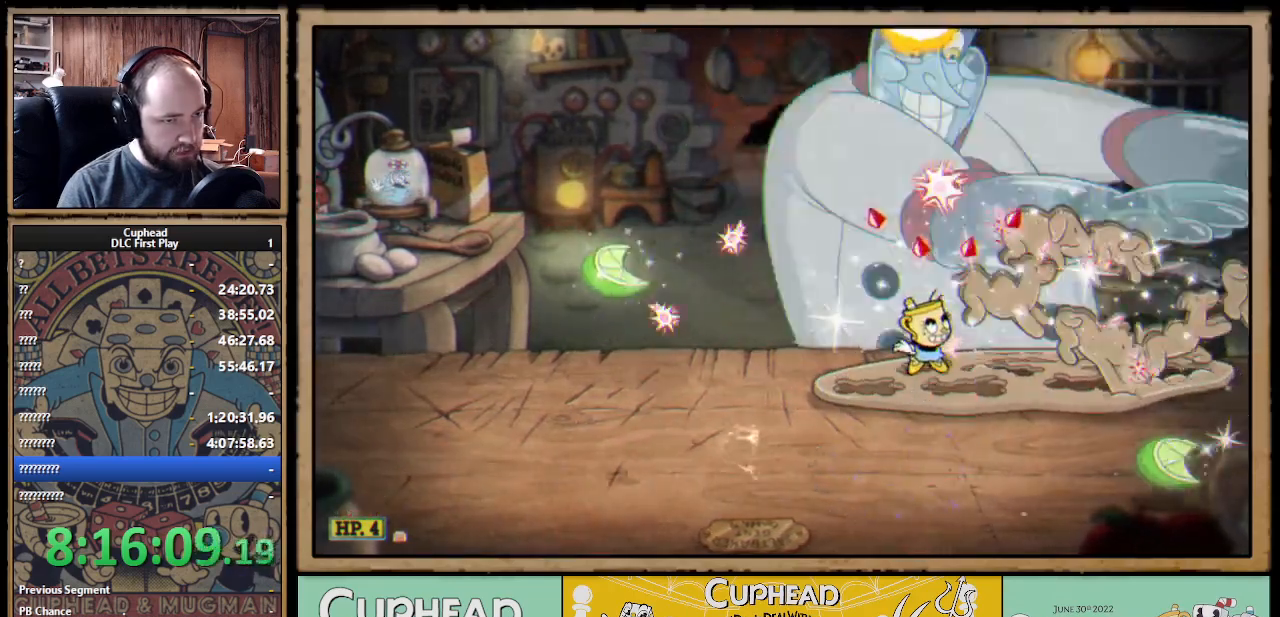
{"buttons": ["A", "X"], "left_stick": "up", "right_stick": "center", "events": [[350, "A", "down"]]}
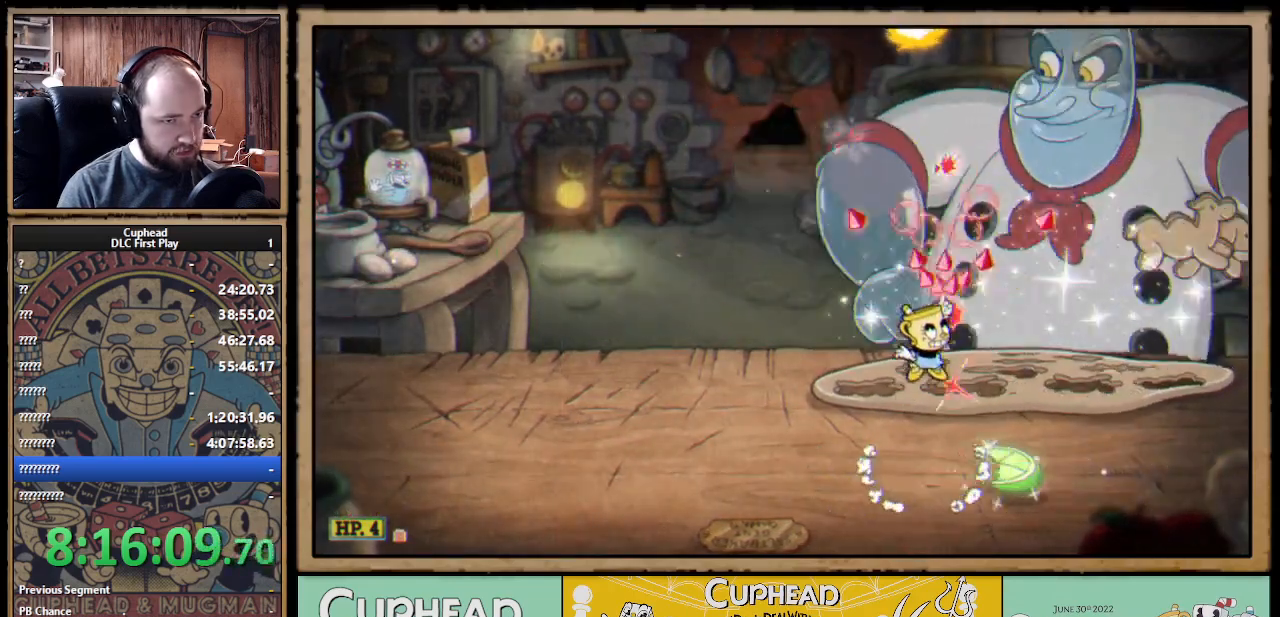
{"buttons": ["A", "X"], "left_stick": "up", "right_stick": "center", "events": [[50, "A", "up"], [483, "A", "down"]]}
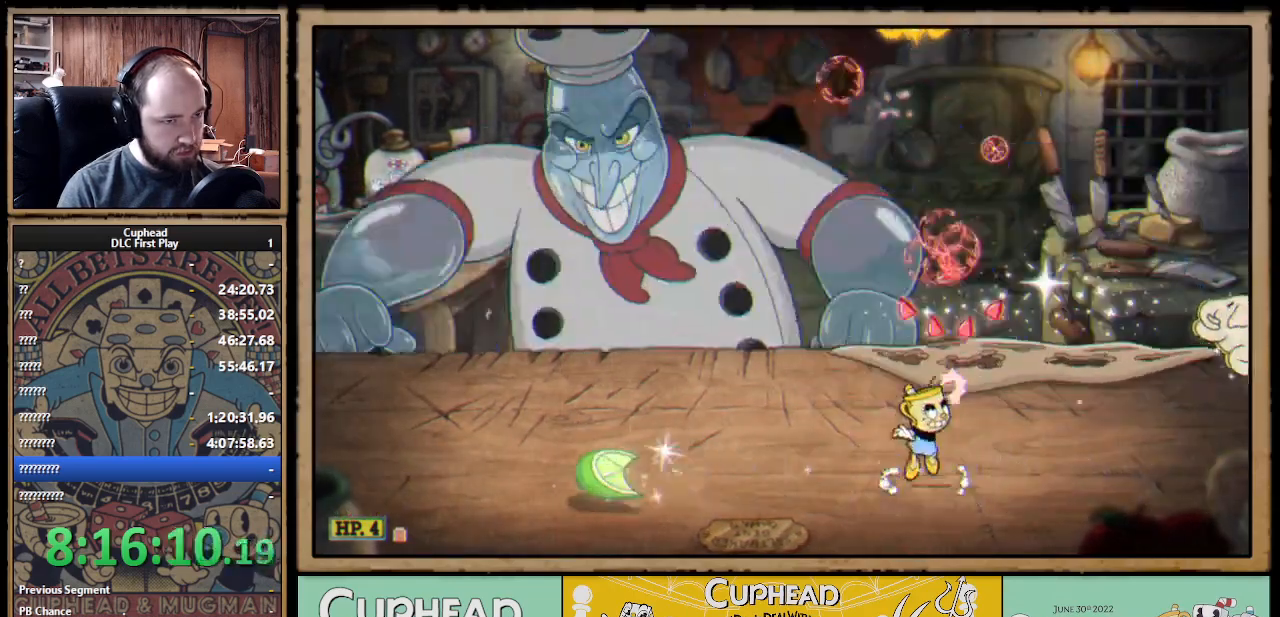
{"buttons": ["A", "X"], "left_stick": "up-left", "right_stick": "center", "events": [[83, "A", "up"], [233, "left_stick", "up-left"], [383, "A", "down"]]}
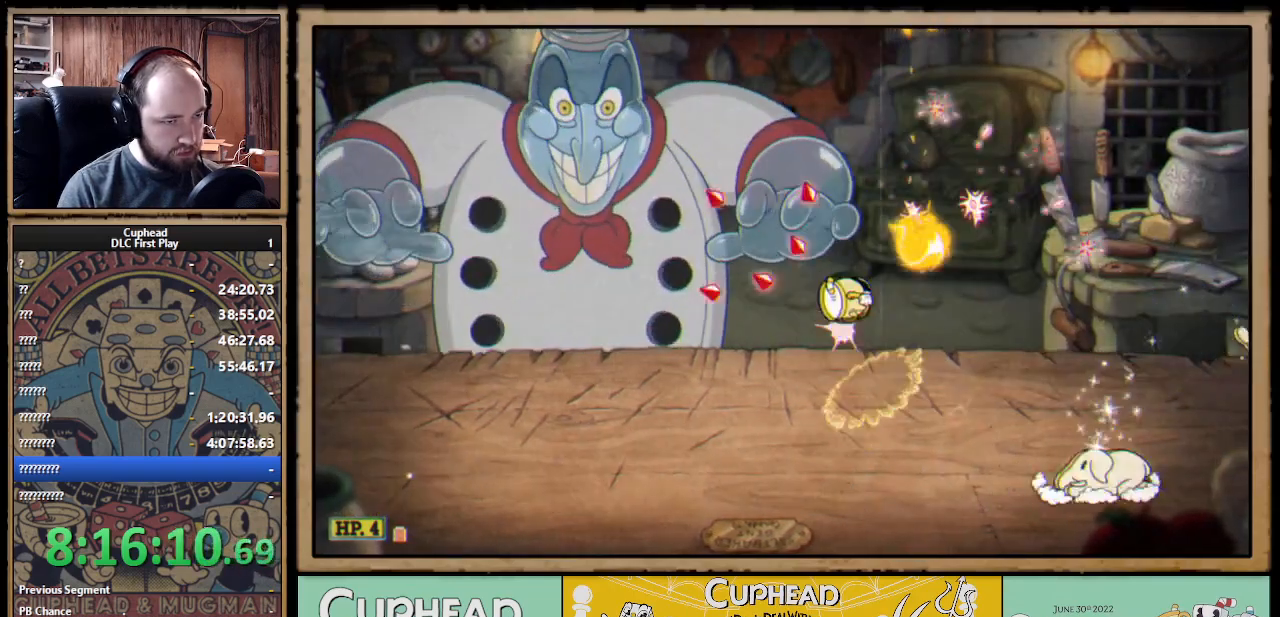
{"buttons": ["X"], "left_stick": "up-left", "right_stick": "center", "events": [[200, "A", "up"]]}
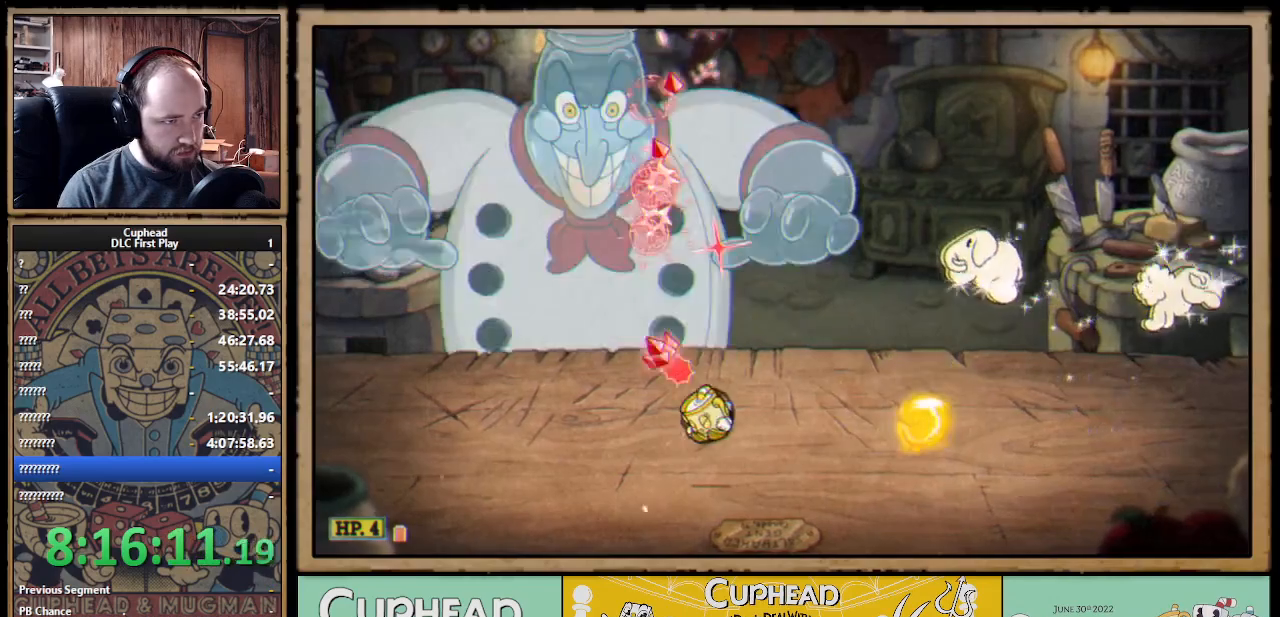
{"buttons": ["X"], "left_stick": "up", "right_stick": "center", "events": [[17, "A", "down"], [183, "A", "up"], [283, "A", "down"], [383, "left_stick", "up"], [467, "A", "up"]]}
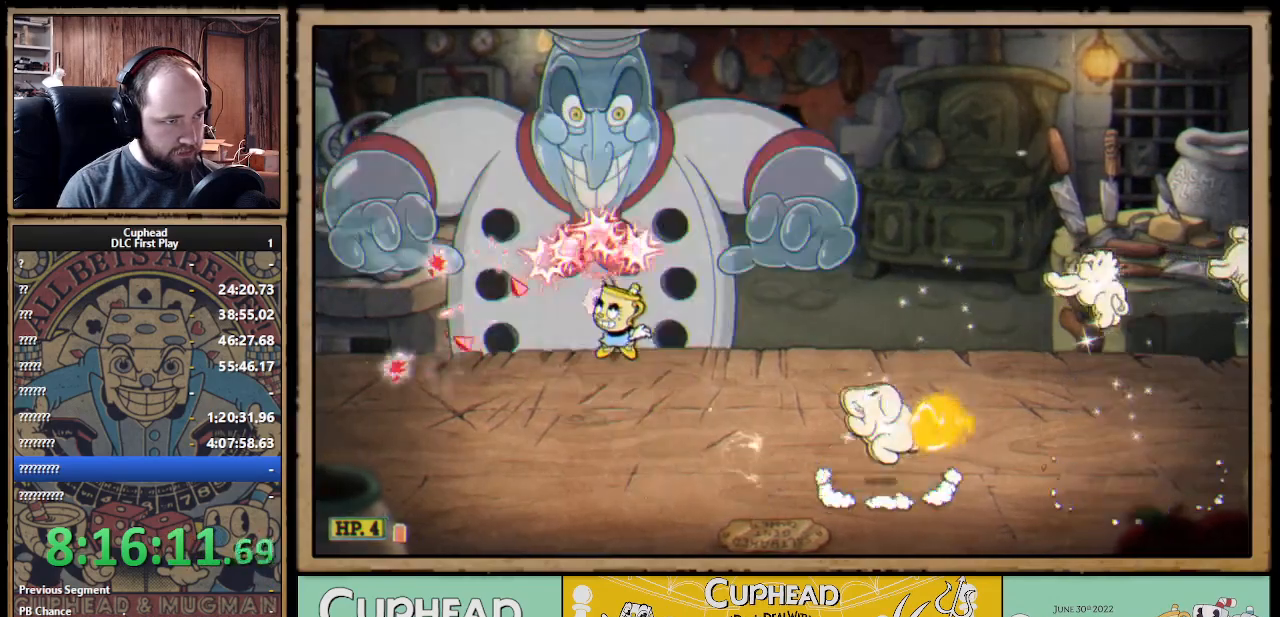
{"buttons": ["X"], "left_stick": "right", "right_stick": "center", "events": [[67, "A", "down"], [200, "A", "up"], [250, "left_stick", "up-left"], [483, "left_stick", "right"]]}
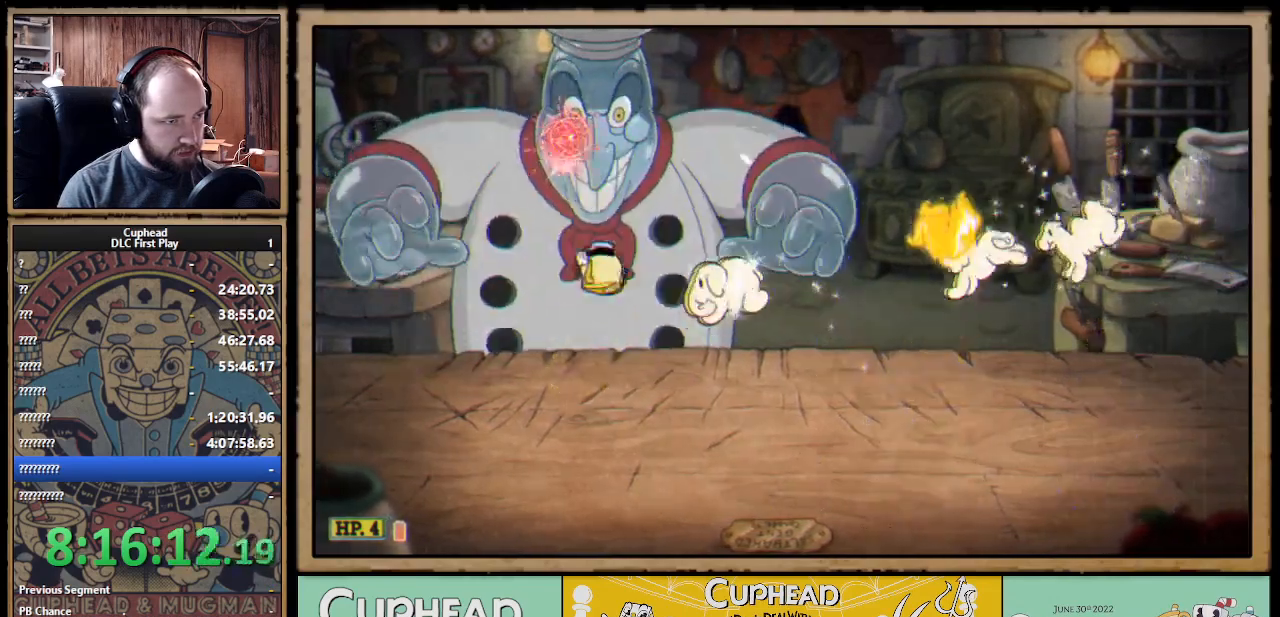
{"buttons": ["A", "X", "L1"], "left_stick": "center", "right_stick": "center", "events": [[33, "Y", "down"], [83, "left_stick", "center"], [150, "L1", "down"], [167, "Y", "up"], [250, "L1", "up"], [433, "L1", "down"], [483, "A", "down"]]}
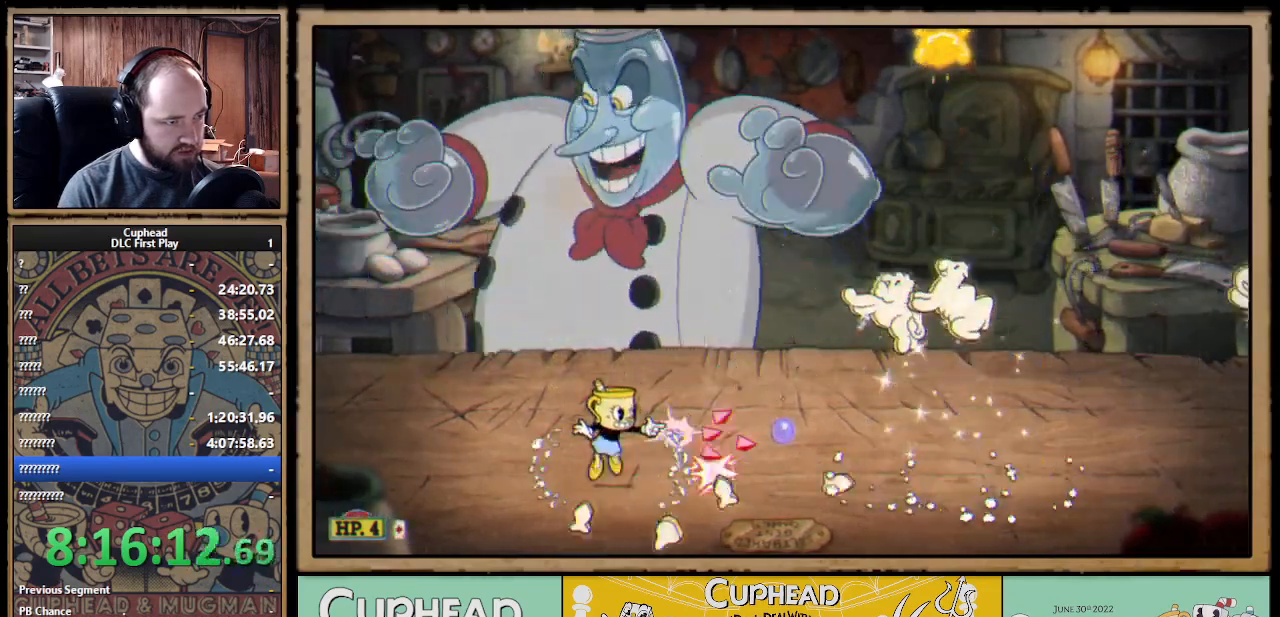
{"buttons": ["X"], "left_stick": "up", "right_stick": "center", "events": [[50, "L1", "up"], [83, "left_stick", "right"], [267, "A", "up"], [333, "left_stick", "up"]]}
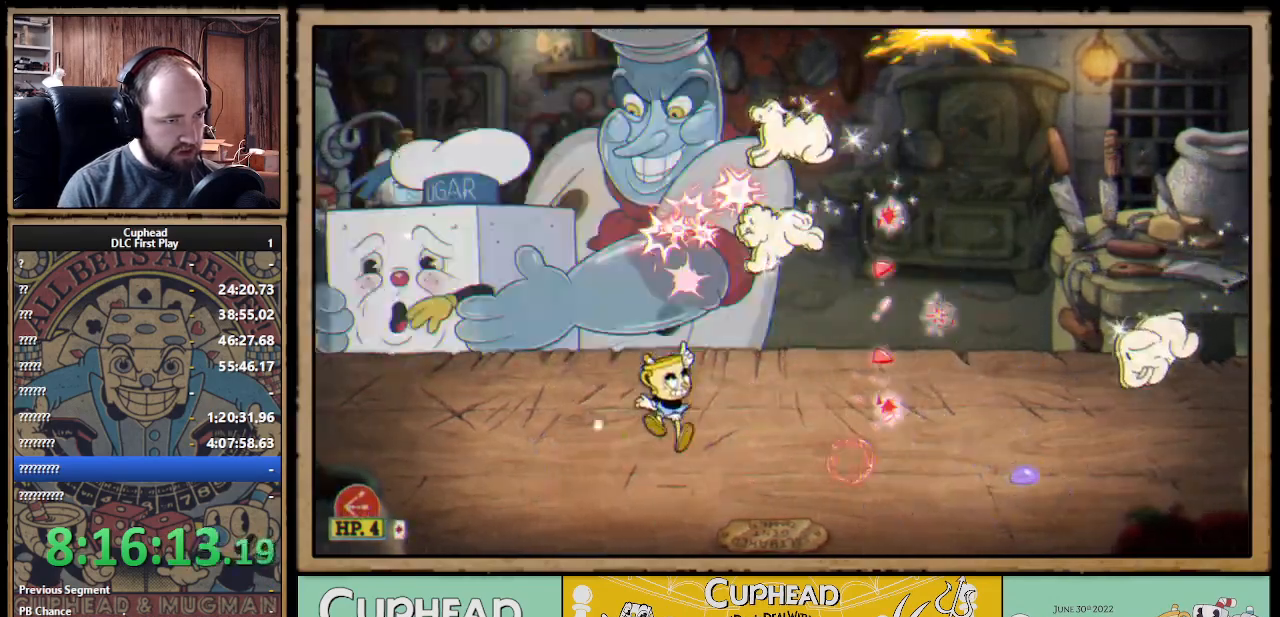
{"buttons": ["X"], "left_stick": "up-left", "right_stick": "center", "events": [[250, "left_stick", "up-left"]]}
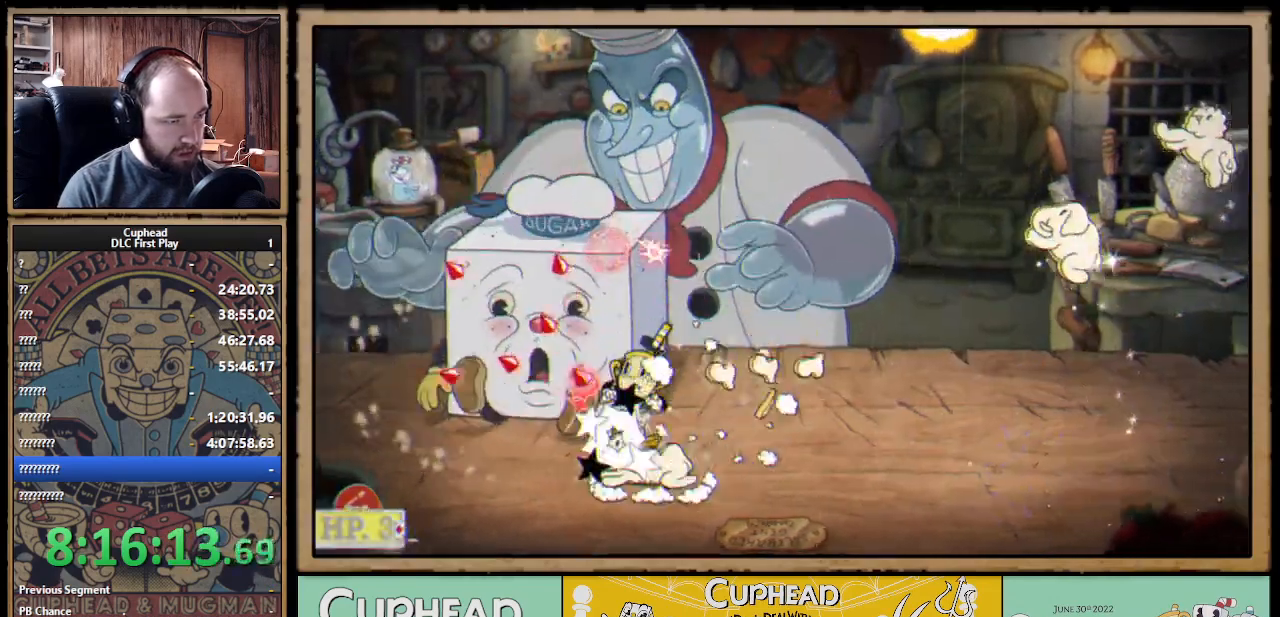
{"buttons": ["A", "X"], "left_stick": "up-right", "right_stick": "center", "events": [[300, "left_stick", "up-right"], [350, "A", "down"]]}
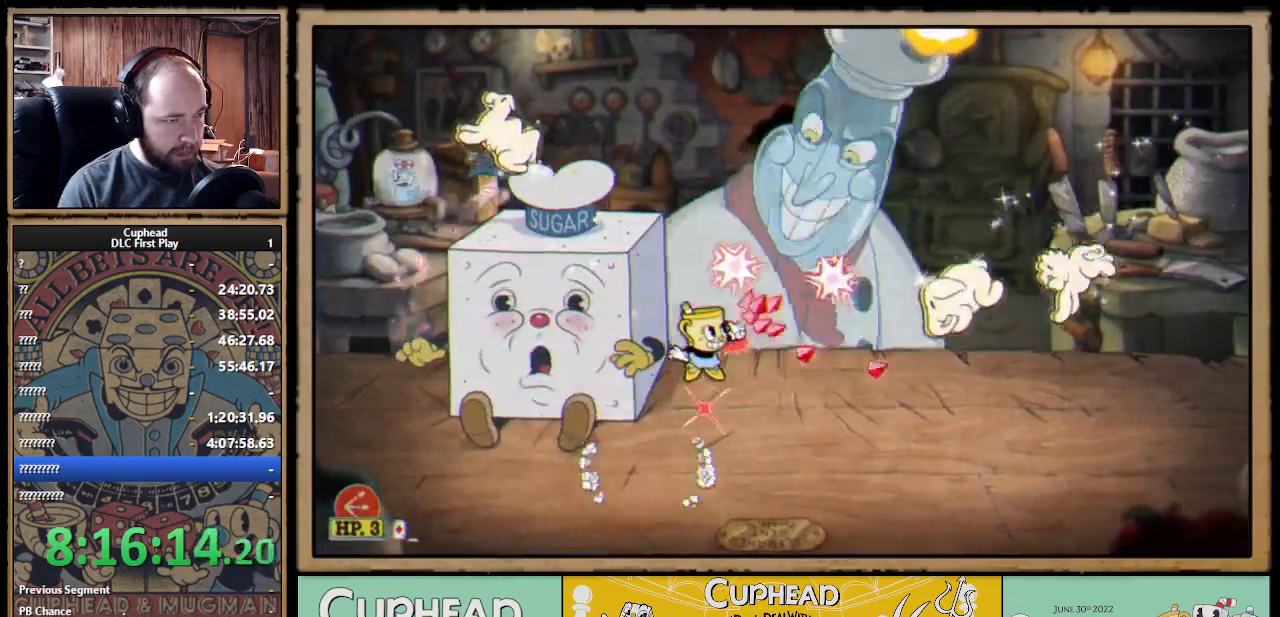
{"buttons": ["X", "L1"], "left_stick": "up", "right_stick": "center", "events": [[50, "A", "up"], [117, "A", "down"], [267, "left_stick", "up"], [400, "Y", "down"], [417, "A", "up"], [417, "L1", "down"], [500, "Y", "up"]]}
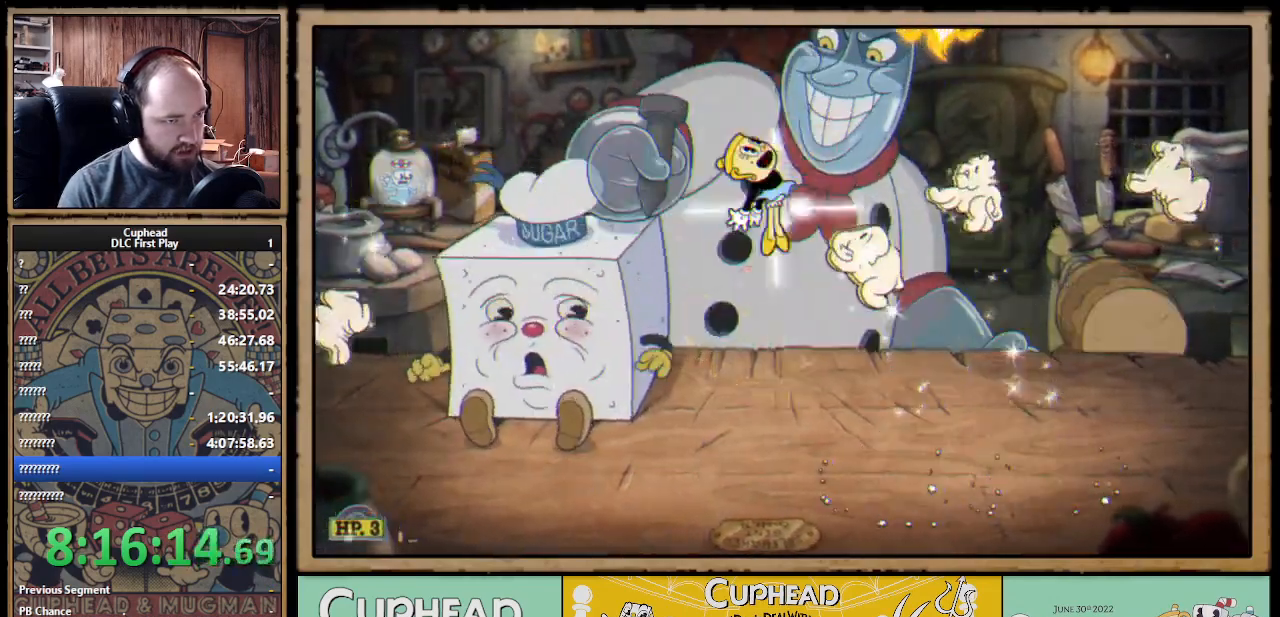
{"buttons": ["X"], "left_stick": "up", "right_stick": "center", "events": [[17, "L1", "up"], [83, "L1", "down"], [133, "L1", "up"], [283, "L1", "down"], [350, "L1", "up"], [417, "L1", "down"], [500, "L1", "up"]]}
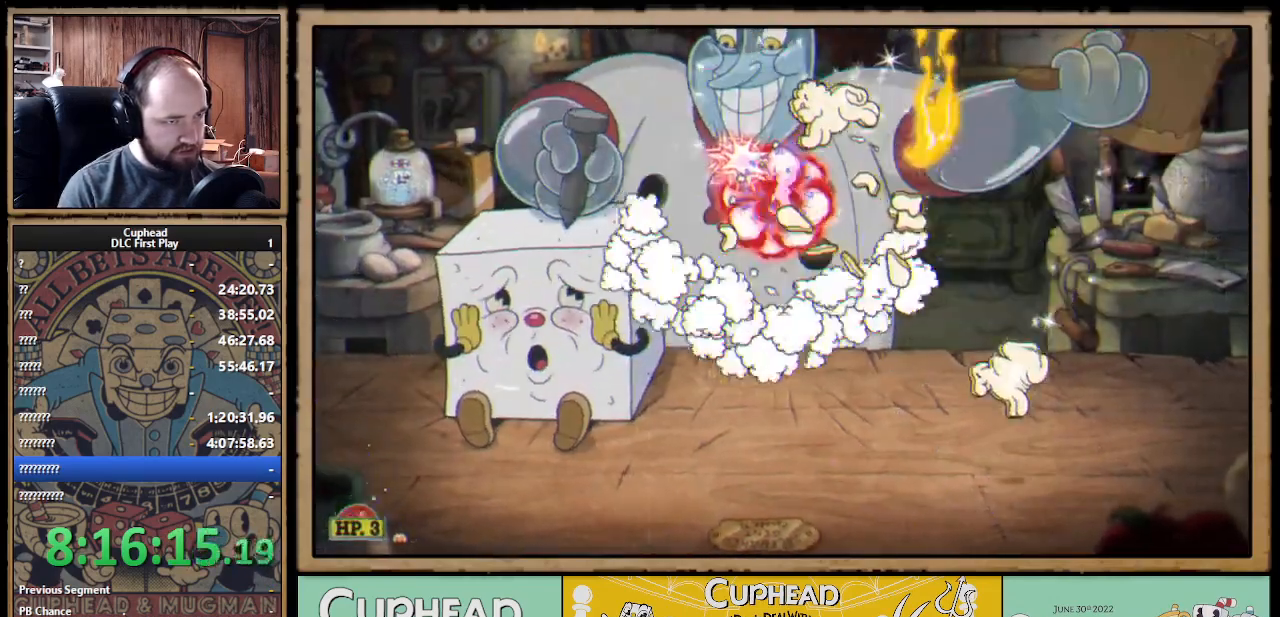
{"buttons": ["X"], "left_stick": "up-right", "right_stick": "center", "events": [[367, "left_stick", "up-right"]]}
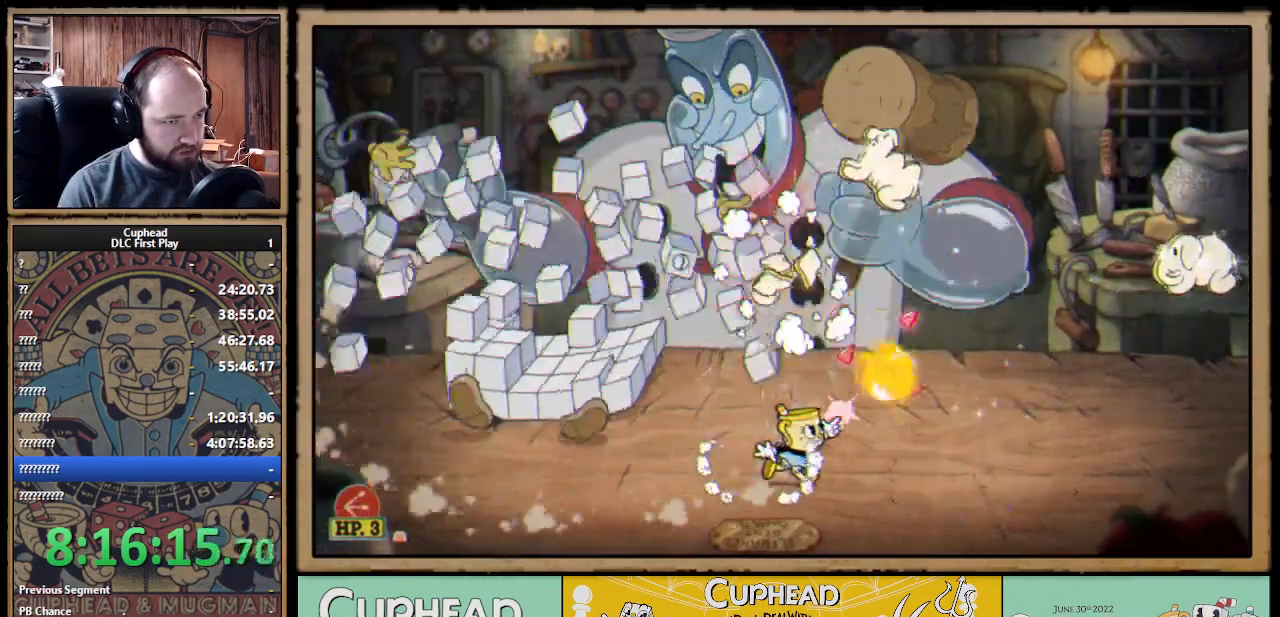
{"buttons": ["X"], "left_stick": "up", "right_stick": "center", "events": [[17, "left_stick", "up"], [117, "left_stick", "up-left"], [433, "left_stick", "up"]]}
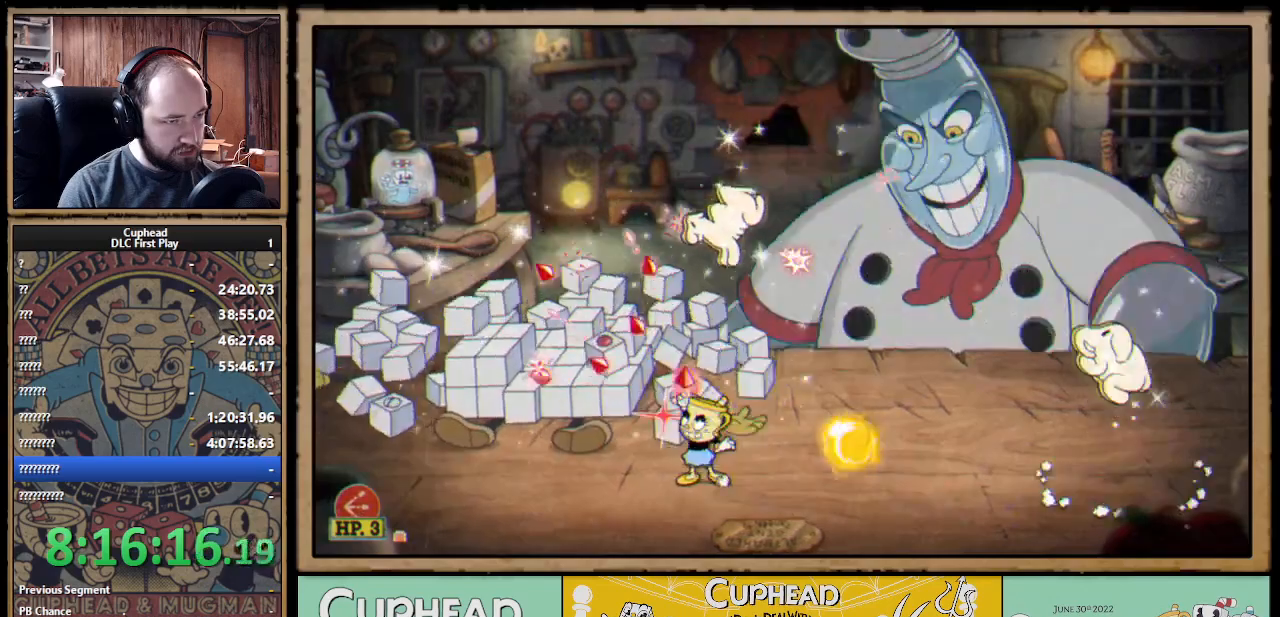
{"buttons": ["X", "R1"], "left_stick": "up-right", "right_stick": "center", "events": [[17, "R1", "down"], [50, "left_stick", "up-right"], [267, "R1", "up"], [417, "R1", "down"]]}
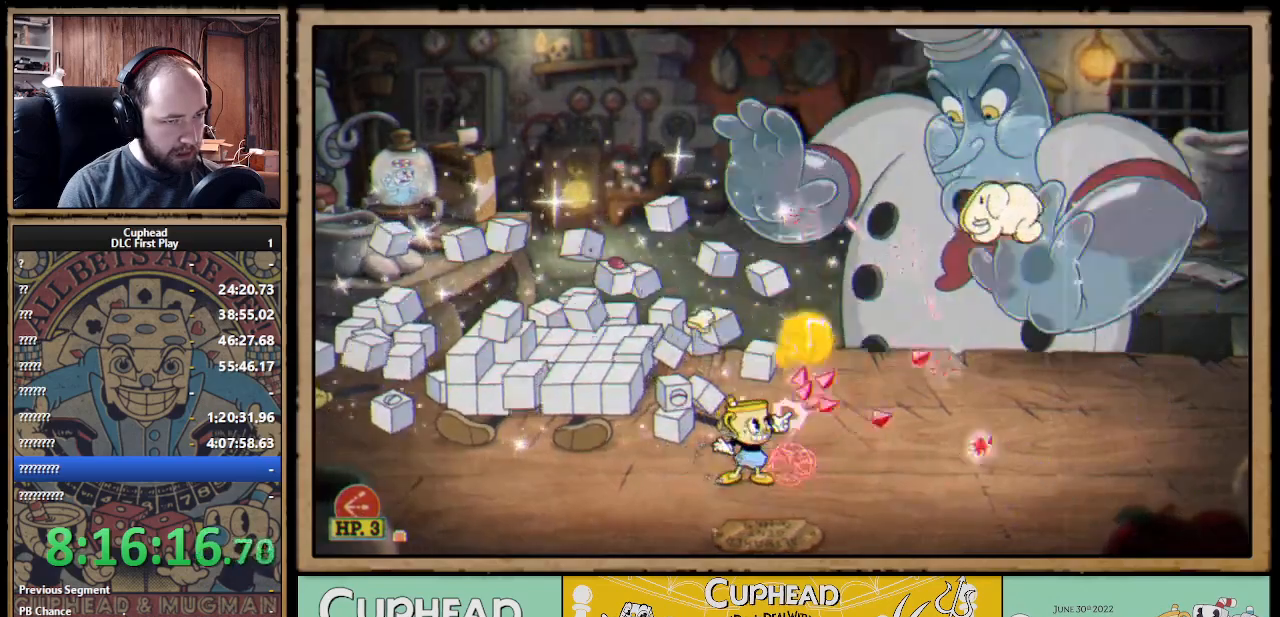
{"buttons": ["A", "X"], "left_stick": "up-left", "right_stick": "center", "events": [[150, "R1", "up"], [350, "left_stick", "up"], [383, "A", "down"], [500, "left_stick", "up-left"]]}
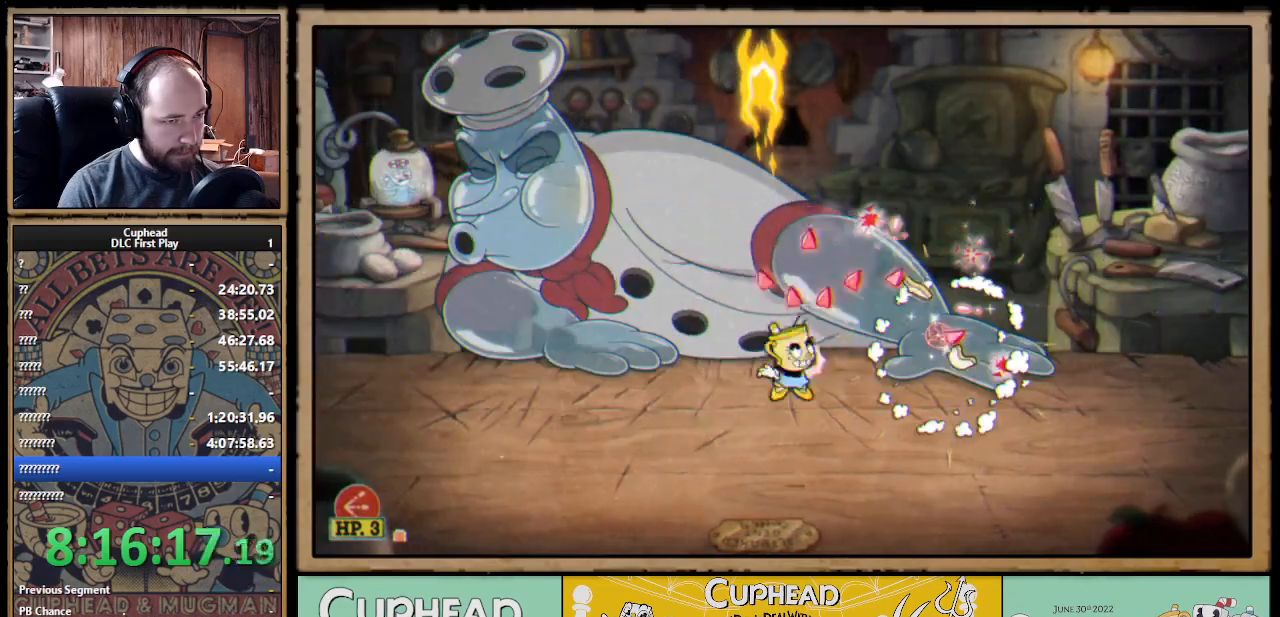
{"buttons": ["X"], "left_stick": "up-left", "right_stick": "center", "events": [[50, "A", "up"], [150, "A", "down"], [433, "A", "up"]]}
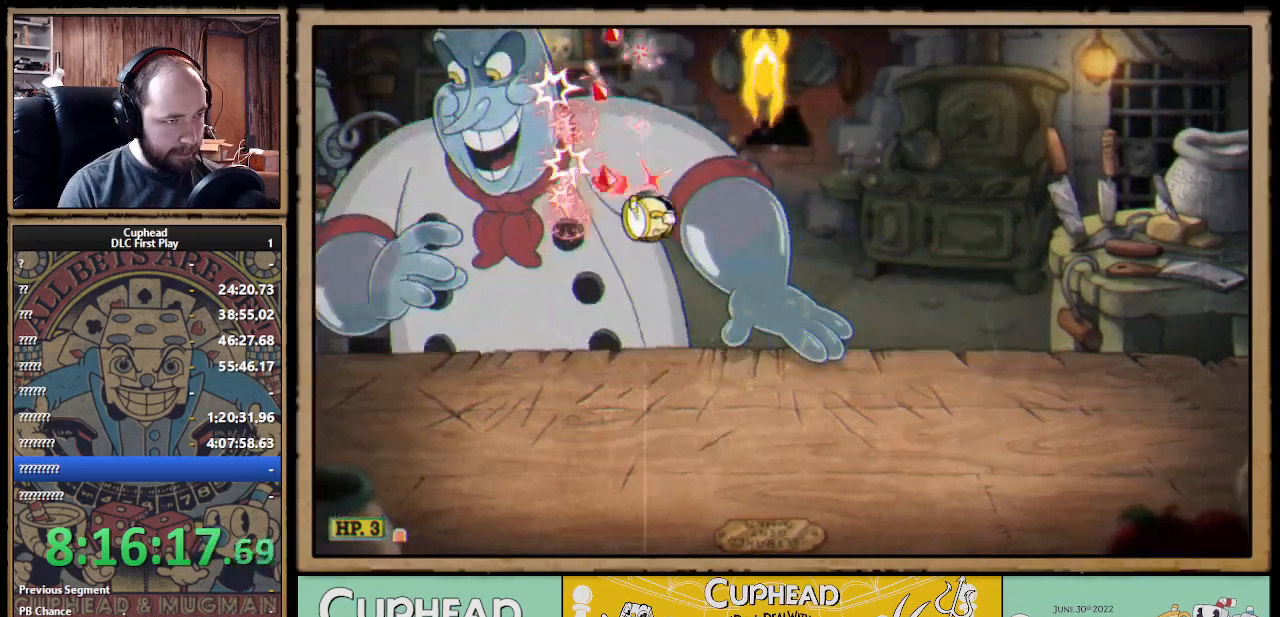
{"buttons": ["A", "X"], "left_stick": "up-left", "right_stick": "center", "events": [[67, "left_stick", "up"], [333, "A", "down"], [350, "left_stick", "up-left"]]}
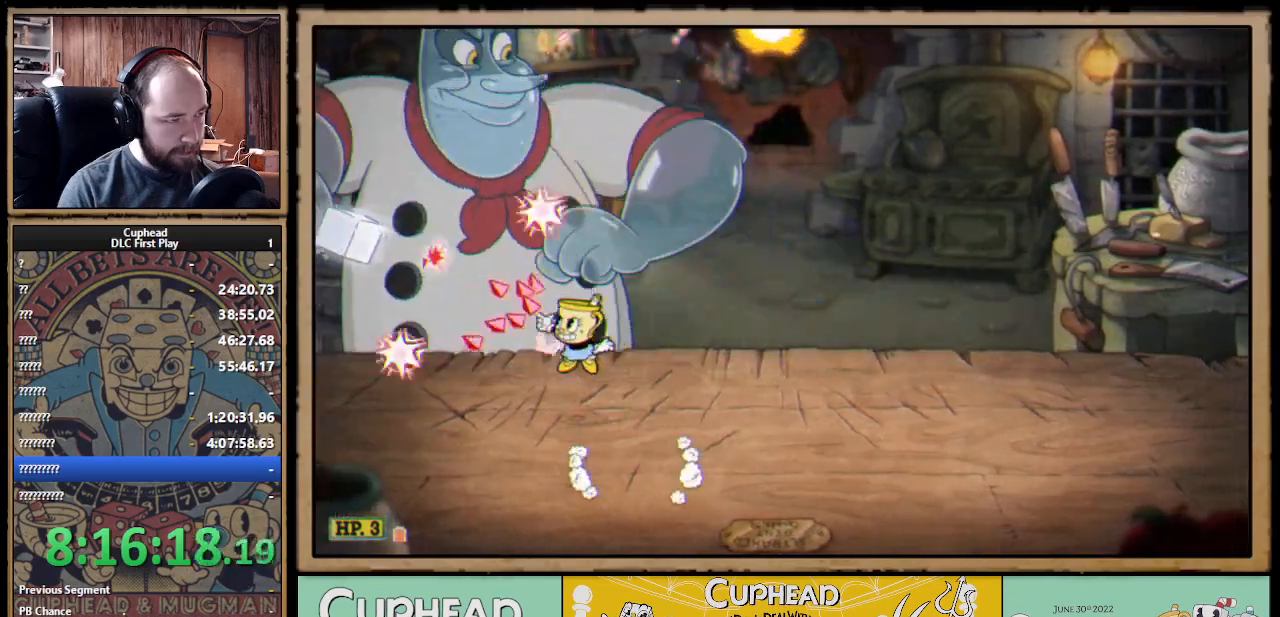
{"buttons": ["X"], "left_stick": "up", "right_stick": "center", "events": [[50, "A", "up"], [67, "left_stick", "up"], [117, "A", "down"], [483, "A", "up"]]}
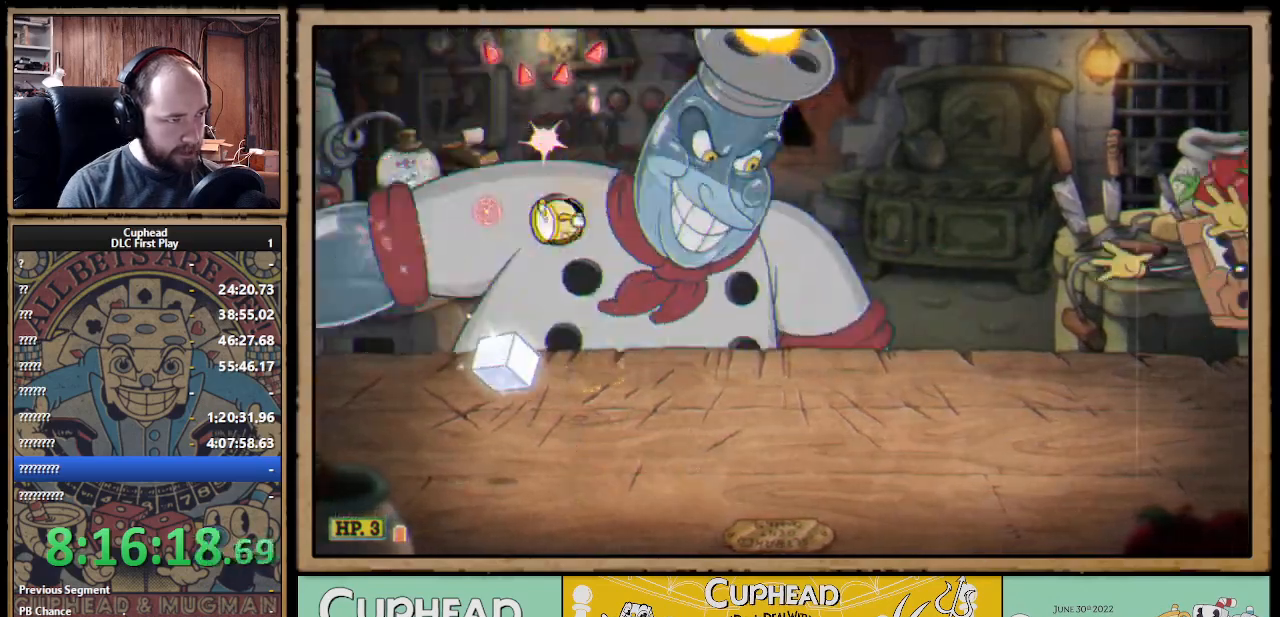
{"buttons": ["X"], "left_stick": "up-right", "right_stick": "center", "events": [[100, "left_stick", "up-right"], [283, "A", "down"], [467, "A", "up"]]}
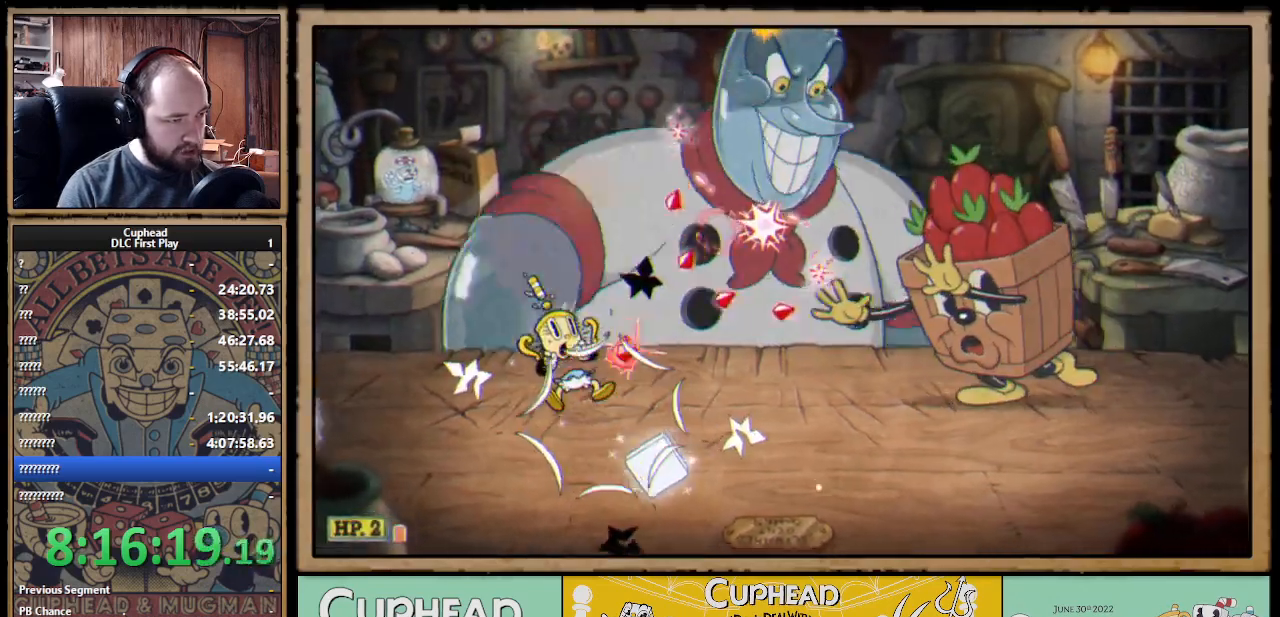
{"buttons": ["A", "X"], "left_stick": "up-right", "right_stick": "center", "events": [[183, "A", "down"], [400, "A", "up"], [467, "A", "down"]]}
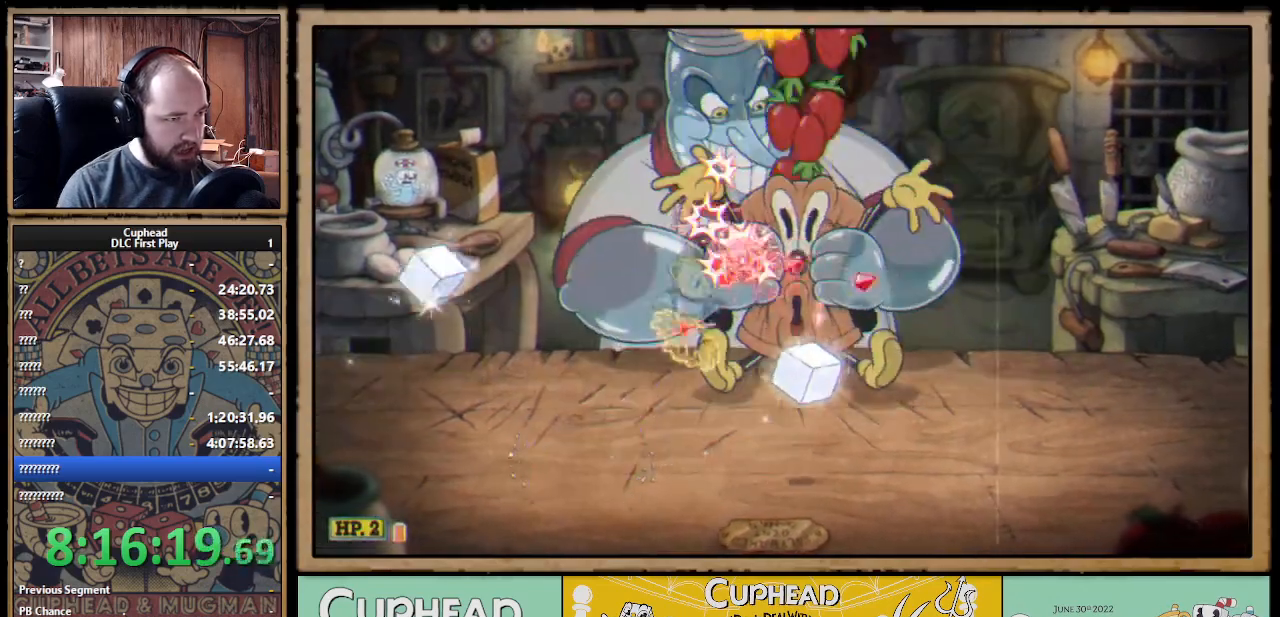
{"buttons": ["X", "L1"], "left_stick": "up", "right_stick": "center", "events": [[100, "left_stick", "up"], [267, "Y", "down"], [283, "A", "up"], [317, "L1", "down"], [350, "Y", "up"], [383, "L1", "up"], [433, "L1", "down"]]}
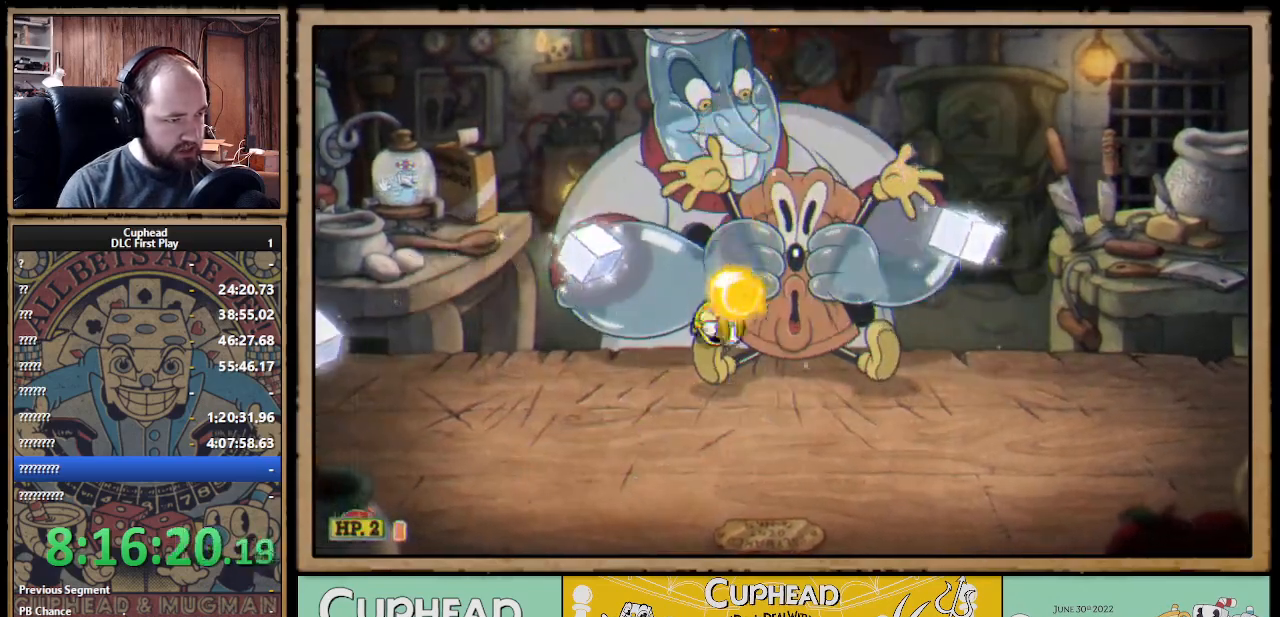
{"buttons": ["A", "X"], "left_stick": "up-right", "right_stick": "center", "events": [[17, "L1", "up"], [133, "L1", "down"], [217, "L1", "up"], [267, "L1", "down"], [350, "L1", "up"], [433, "A", "down"], [467, "left_stick", "up-right"]]}
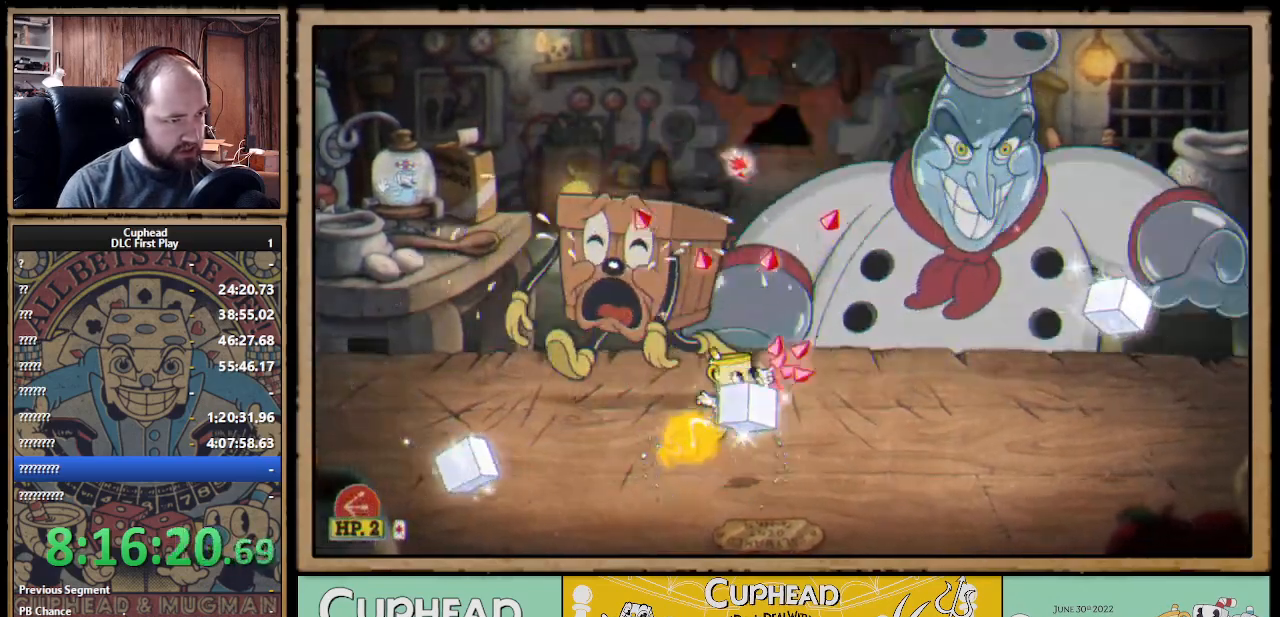
{"buttons": ["A", "X"], "left_stick": "up-right", "right_stick": "center", "events": [[167, "A", "up"], [267, "A", "down"]]}
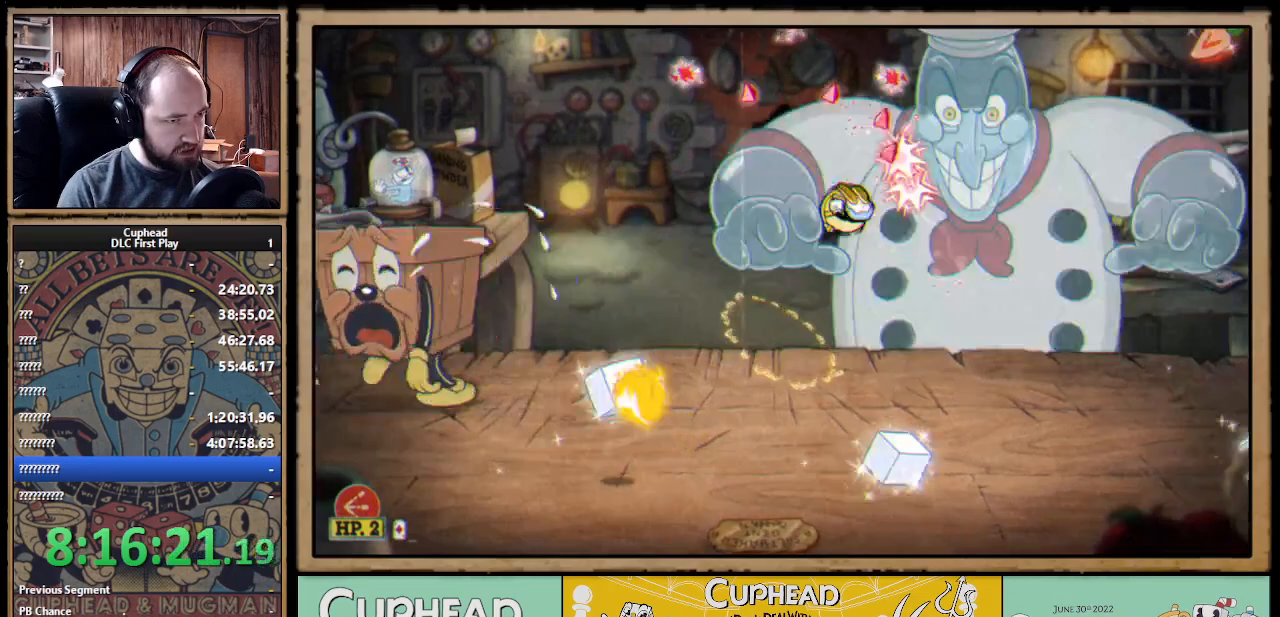
{"buttons": ["A", "X"], "left_stick": "up-right", "right_stick": "center", "events": [[167, "A", "up"], [200, "left_stick", "up"], [467, "A", "down"], [483, "left_stick", "up-right"]]}
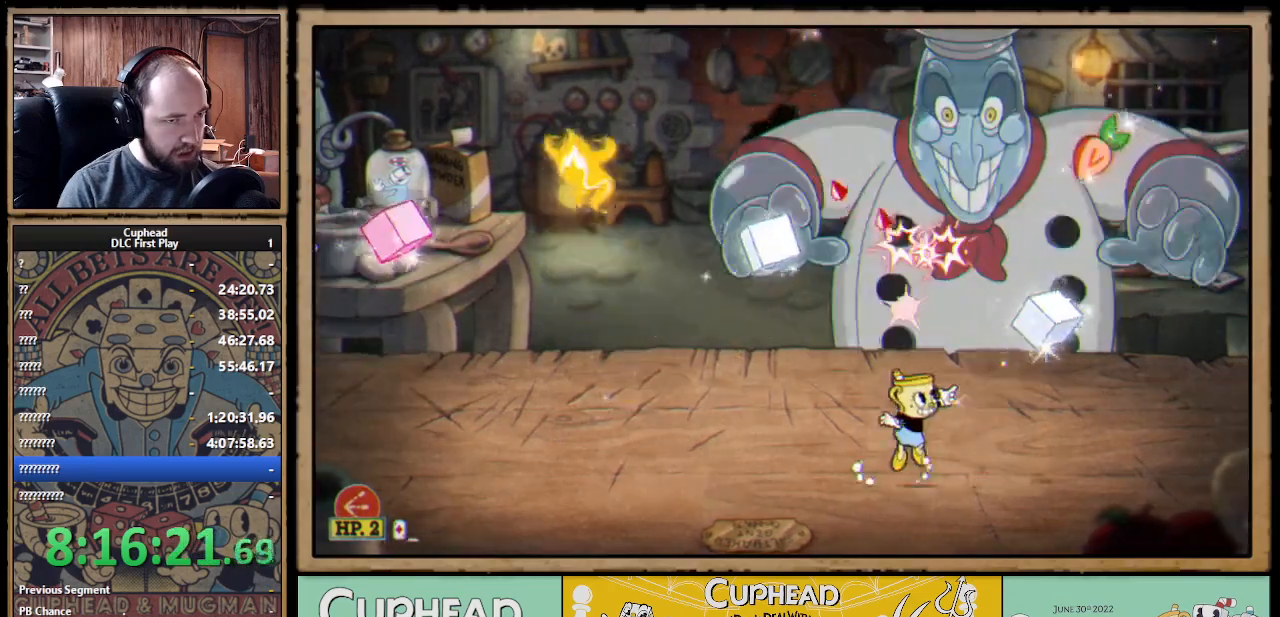
{"buttons": ["A", "X"], "left_stick": "up", "right_stick": "center", "events": [[100, "left_stick", "up"], [200, "A", "up"], [267, "A", "down"]]}
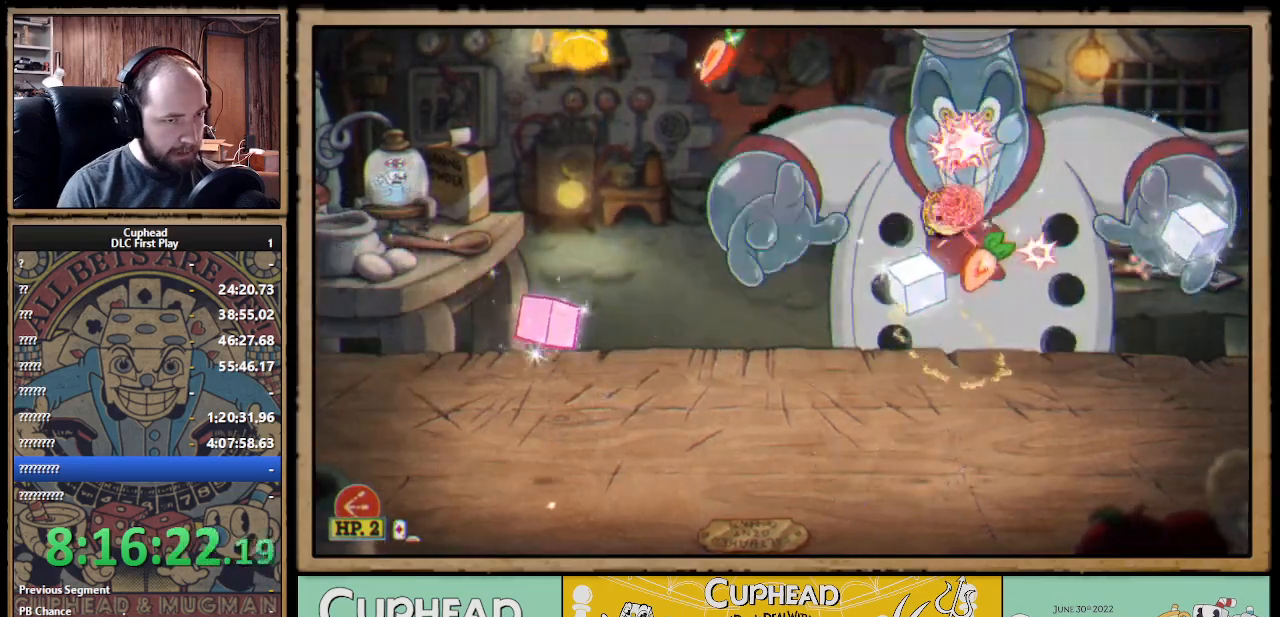
{"buttons": ["X"], "left_stick": "up-left", "right_stick": "center", "events": [[200, "B", "down"], [333, "B", "up"], [367, "left_stick", "up-left"], [383, "A", "up"]]}
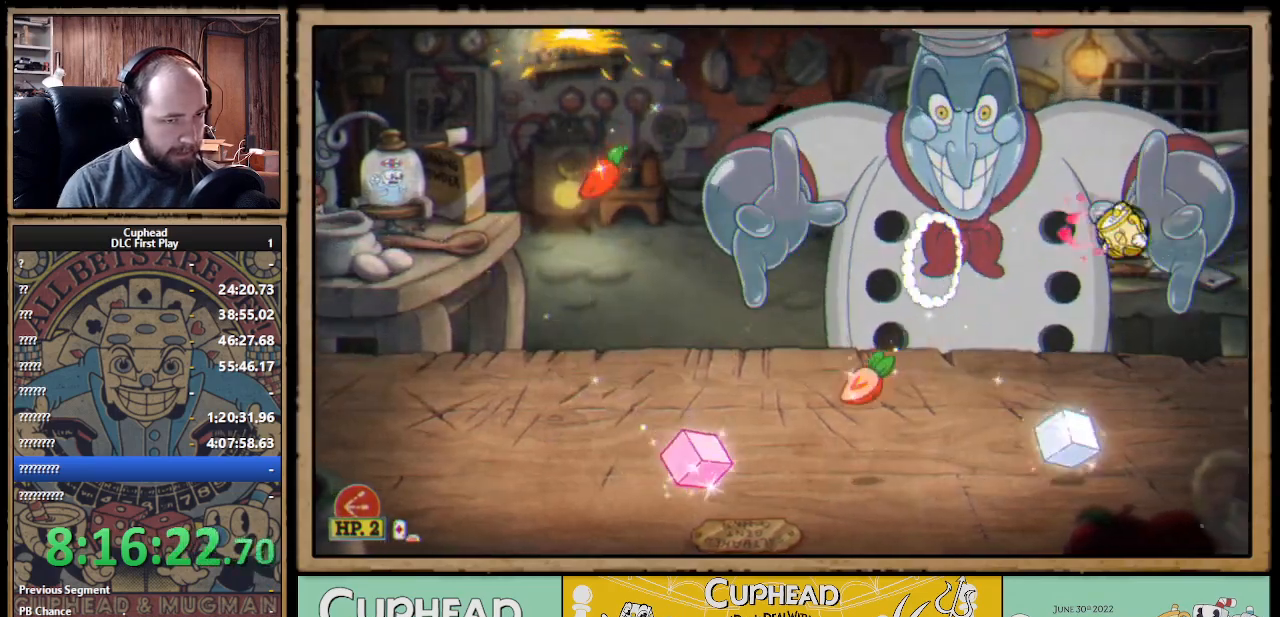
{"buttons": ["A", "X"], "left_stick": "up-left", "right_stick": "center", "events": [[367, "A", "down"]]}